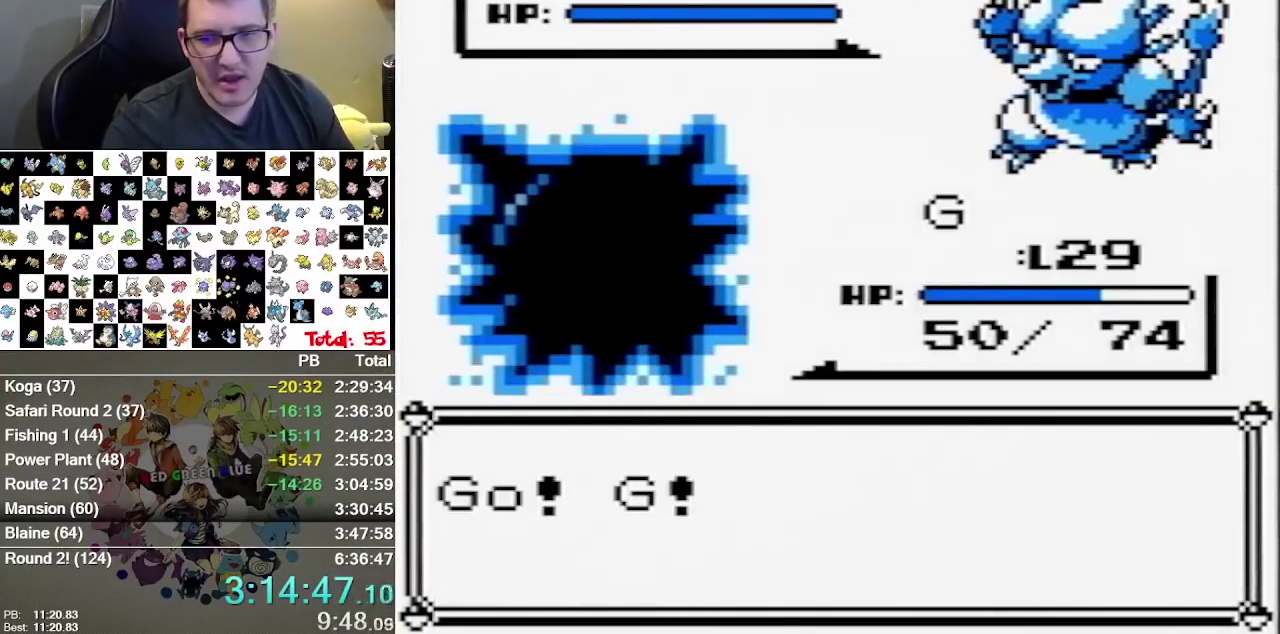
Gameplay with a controller (Nintendo layout); each line is a JSON object with the inputs held at the frame after it. "events" lists button and stick changes between this image and that frame as [ms after this image, input, new state], when the widget could be followed in between. Not read: L3 R3.
{"buttons": ["DPAD_RIGHT"], "events": [[383, "DPAD_RIGHT", "down"]]}
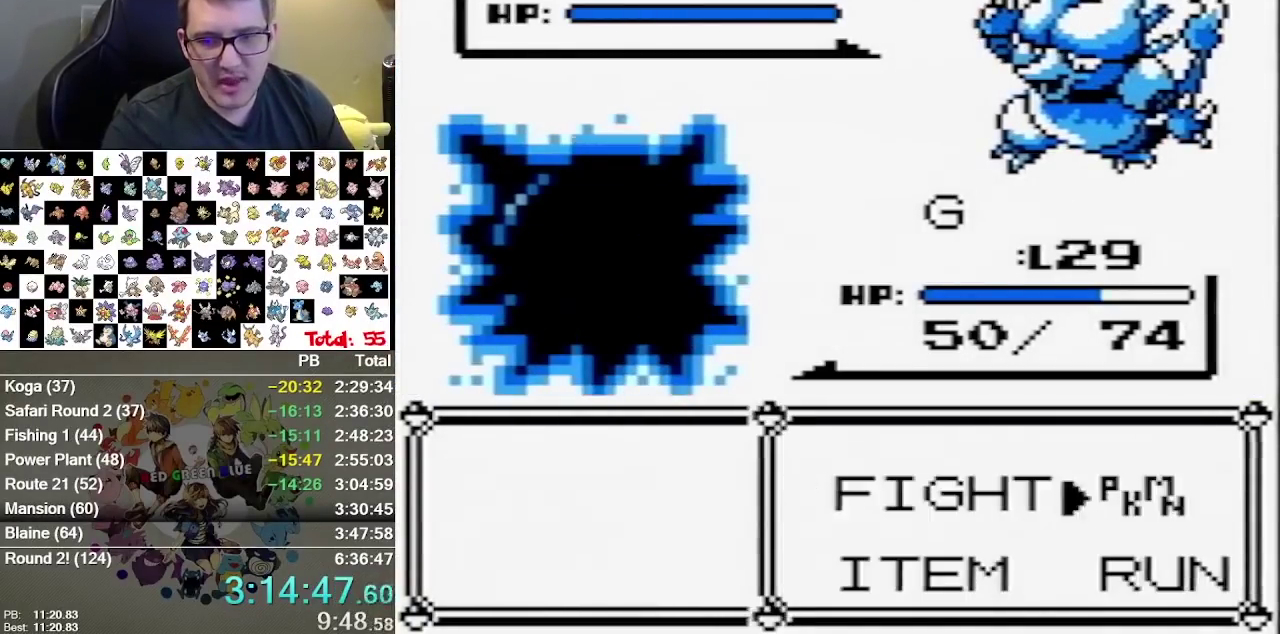
{"buttons": ["DPAD_DOWN", "START", "SELECT"], "events": [[17, "DPAD_RIGHT", "up"], [333, "DPAD_DOWN", "down"], [333, "SELECT", "down"], [333, "START", "down"]]}
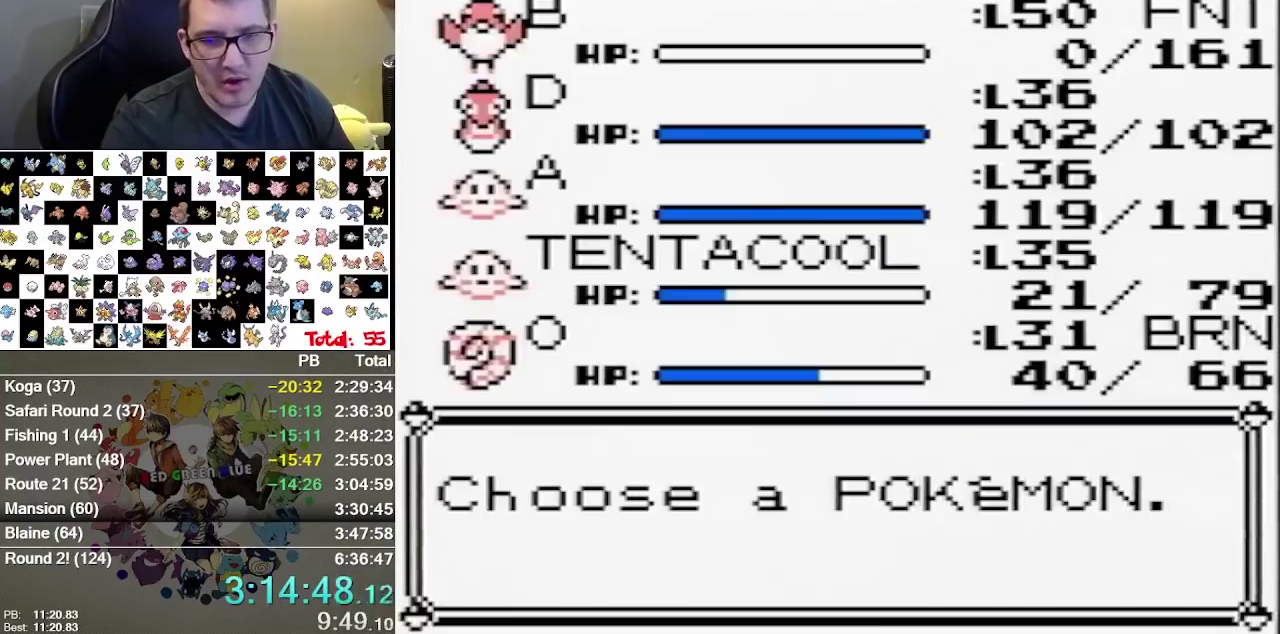
{"buttons": ["DPAD_DOWN", "START", "SELECT"], "events": [[217, "DPAD_UP", "down"], [317, "DPAD_UP", "up"]]}
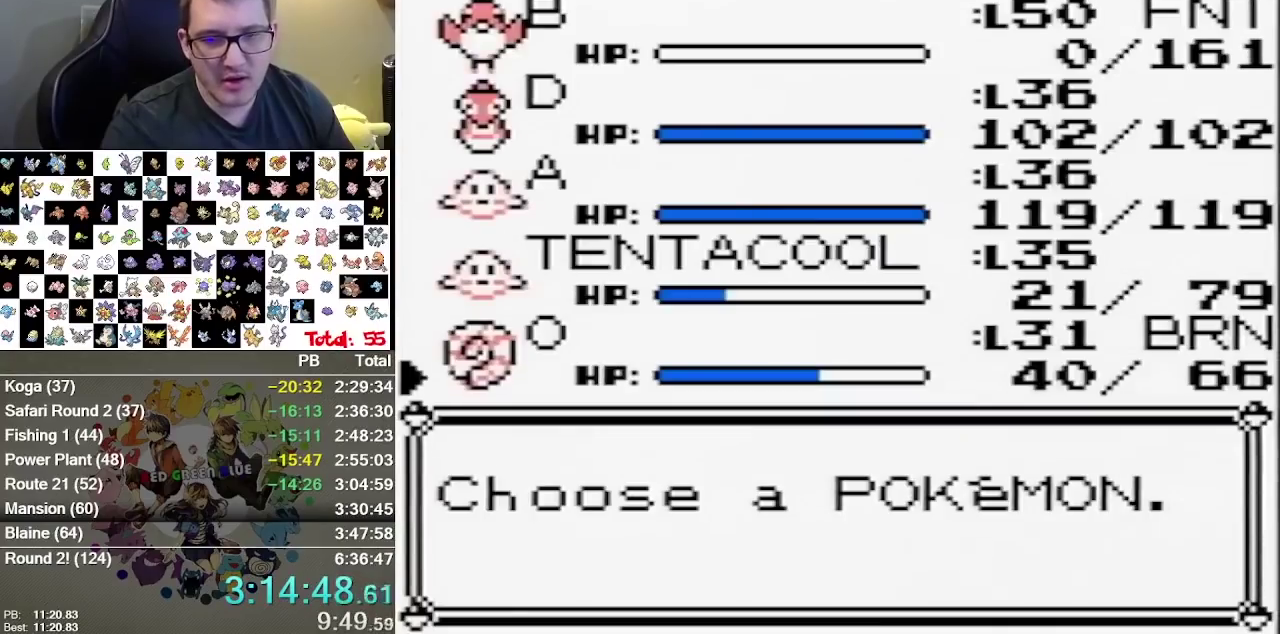
{"buttons": [], "events": [[367, "SELECT", "up"], [400, "DPAD_DOWN", "up"], [400, "START", "up"]]}